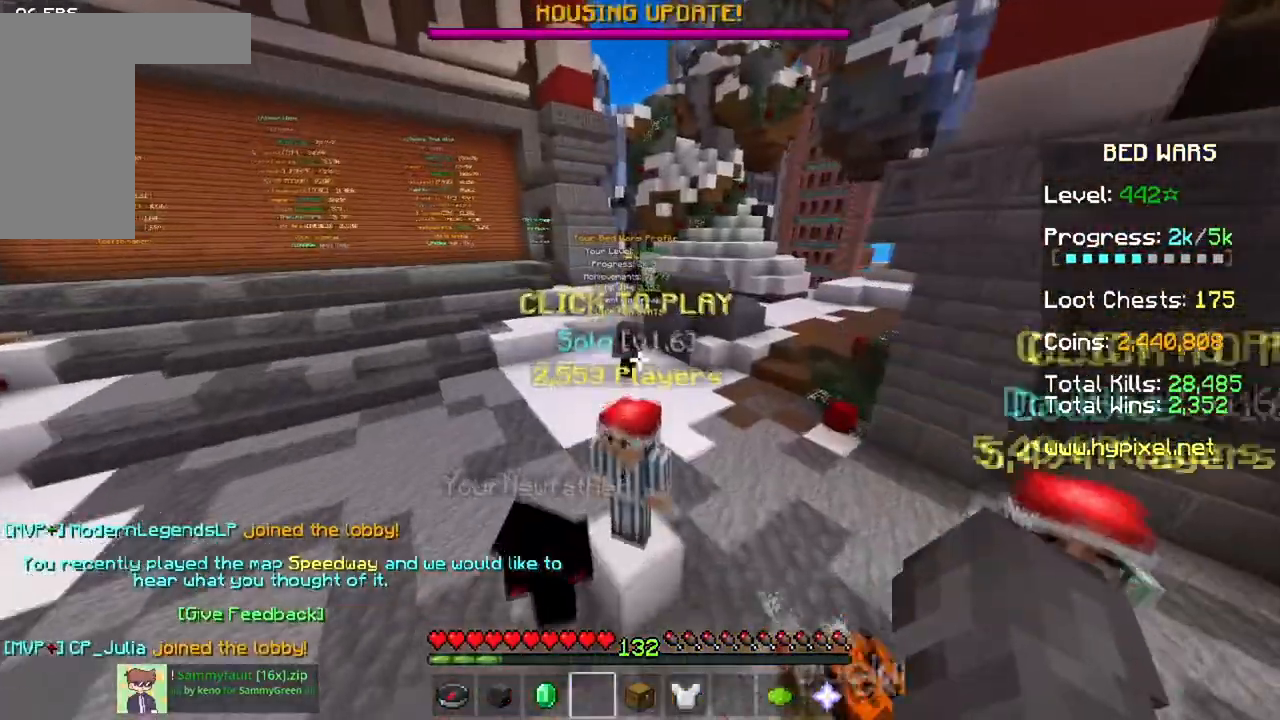
Gameplay with keyboard and mouse; each line is a JSON object with the keys and mouse buttons held at the frame after it. "events" lists presses ("down") and releases ("up") of "a", "d", "s", "space", "w", "mouse_left" and "mouse_right" between this image and that frame as [ms after this image, input, new state], when the widget could be followed in between. "mouse_left", "mouse_right" = the "left", "right" buttons of the "mouse" list. No other keys are recorded. Fast repeated clicks can show as one long hold. Mouse movement is not recorded.
{"keys": [], "mouse": [], "events": [[501, "w", "up"]]}
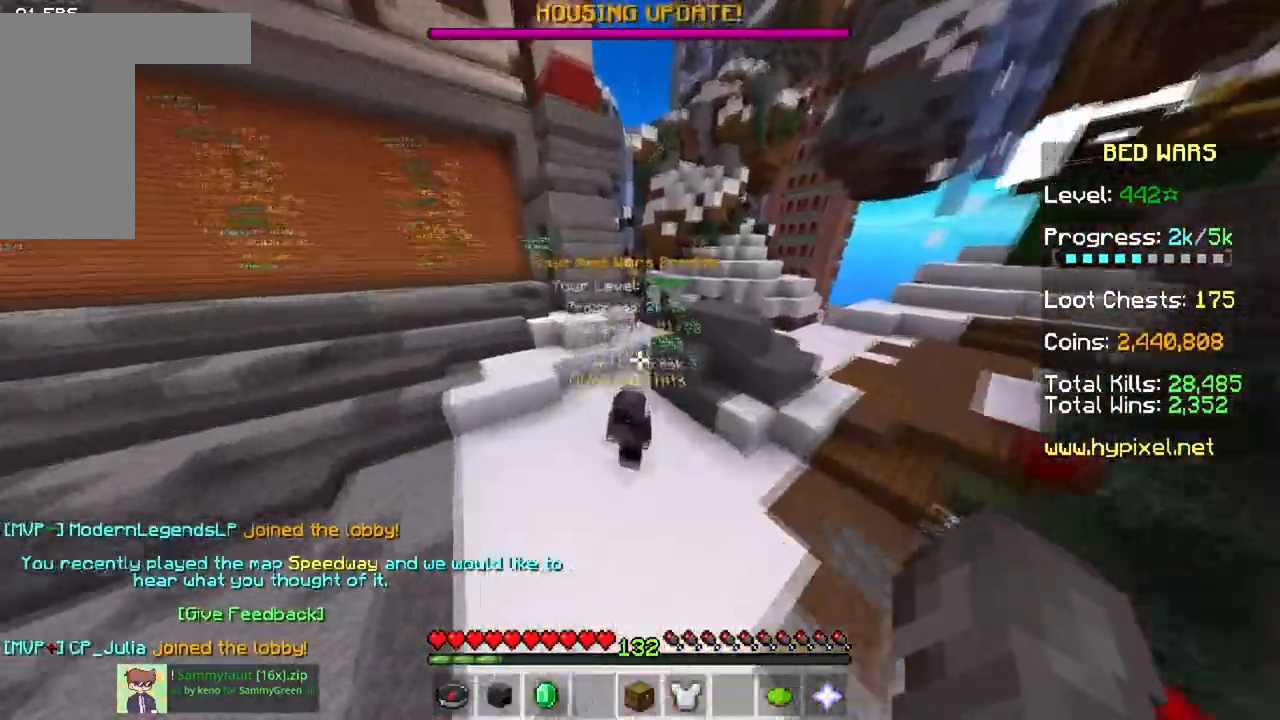
{"keys": ["s"], "mouse": [], "events": [[233, "s", "down"]]}
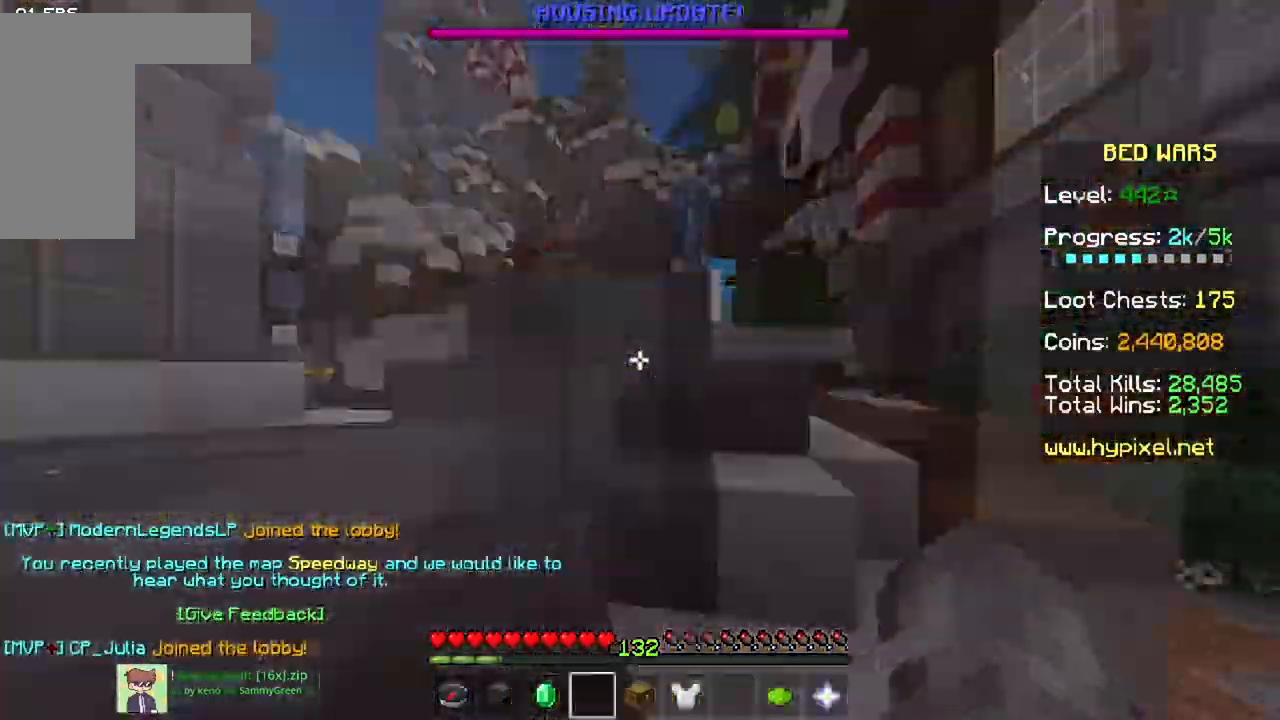
{"keys": ["s"], "mouse": [], "events": []}
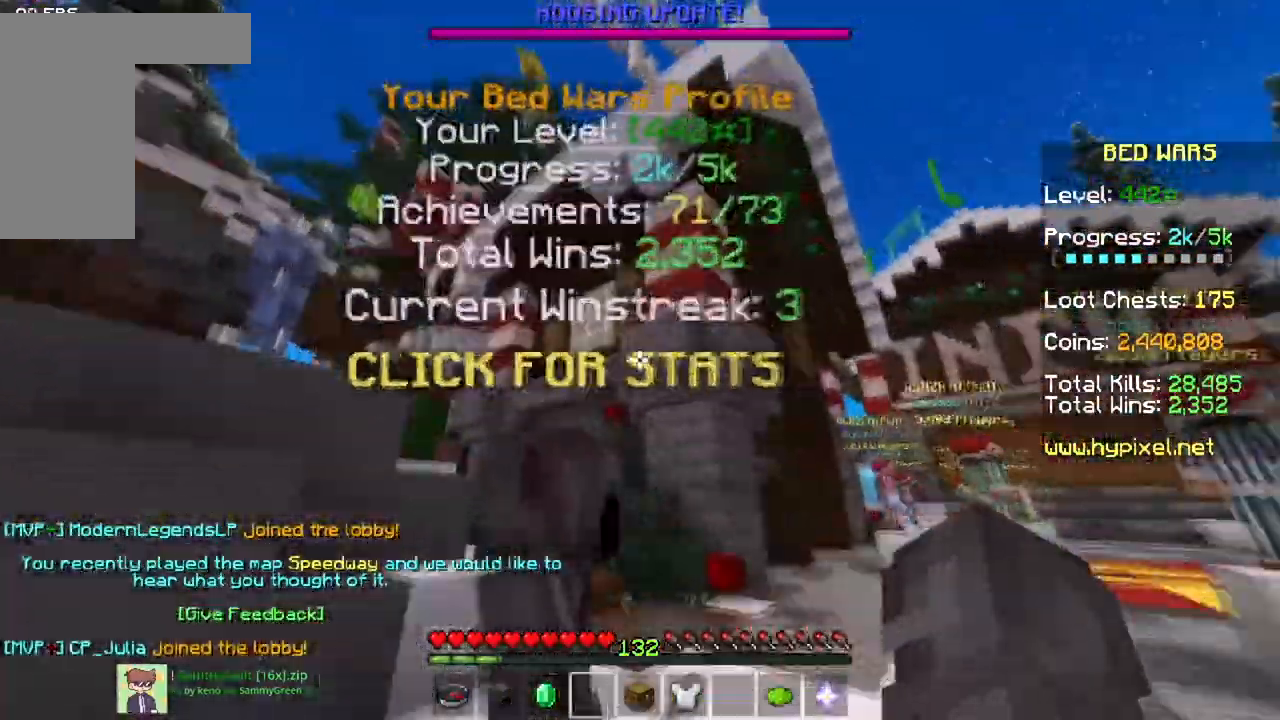
{"keys": [], "mouse": [], "events": [[117, "s", "up"]]}
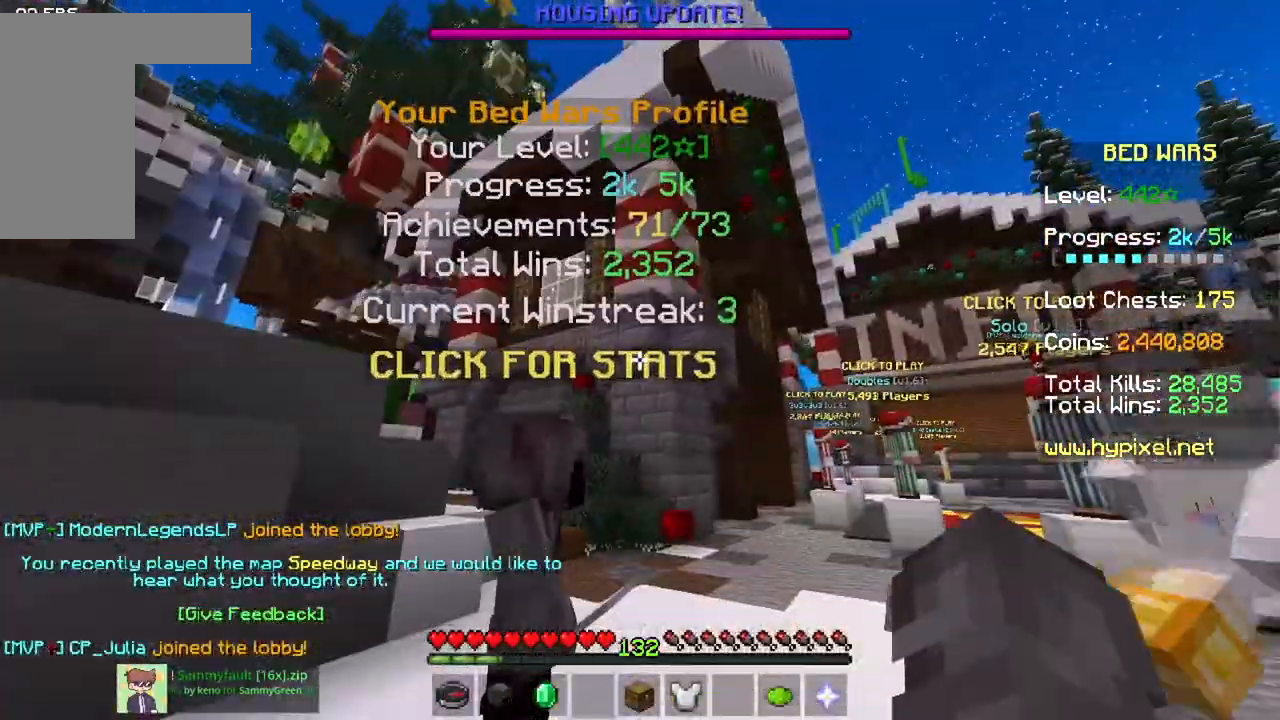
{"keys": [], "mouse": [], "events": []}
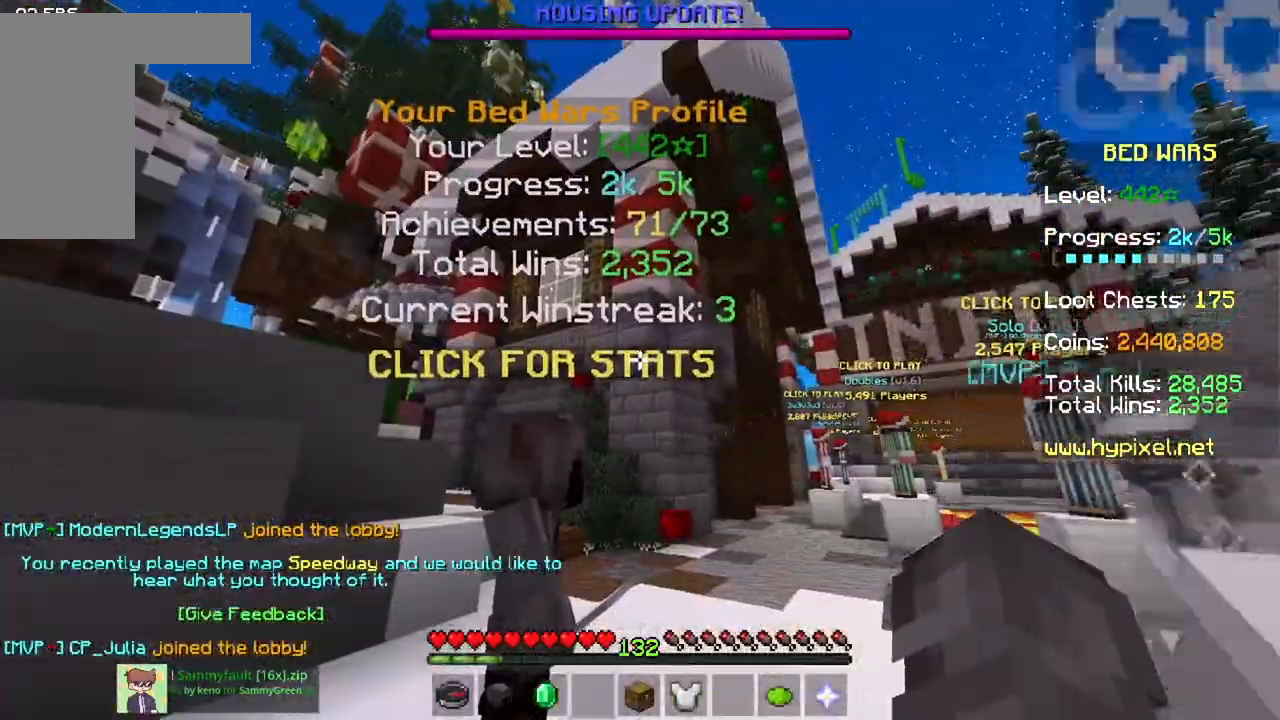
{"keys": [], "mouse": [], "events": [[217, "w", "down"], [434, "w", "up"]]}
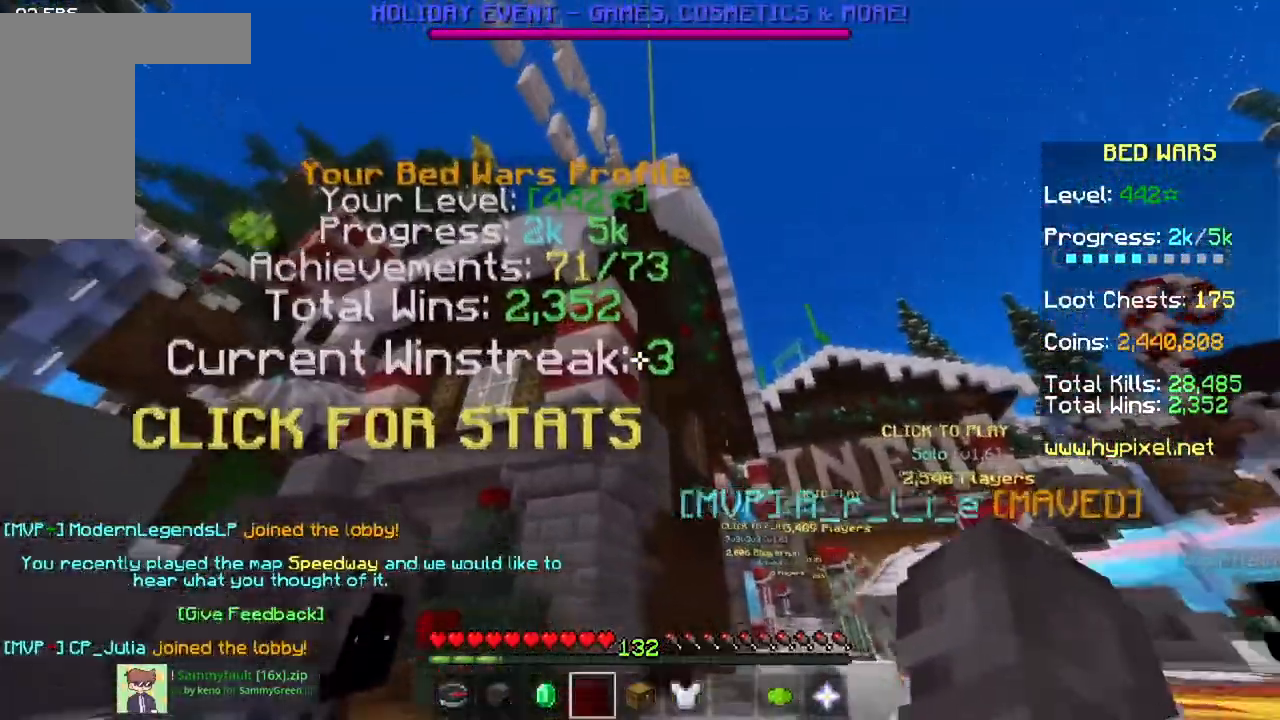
{"keys": [], "mouse": [], "events": []}
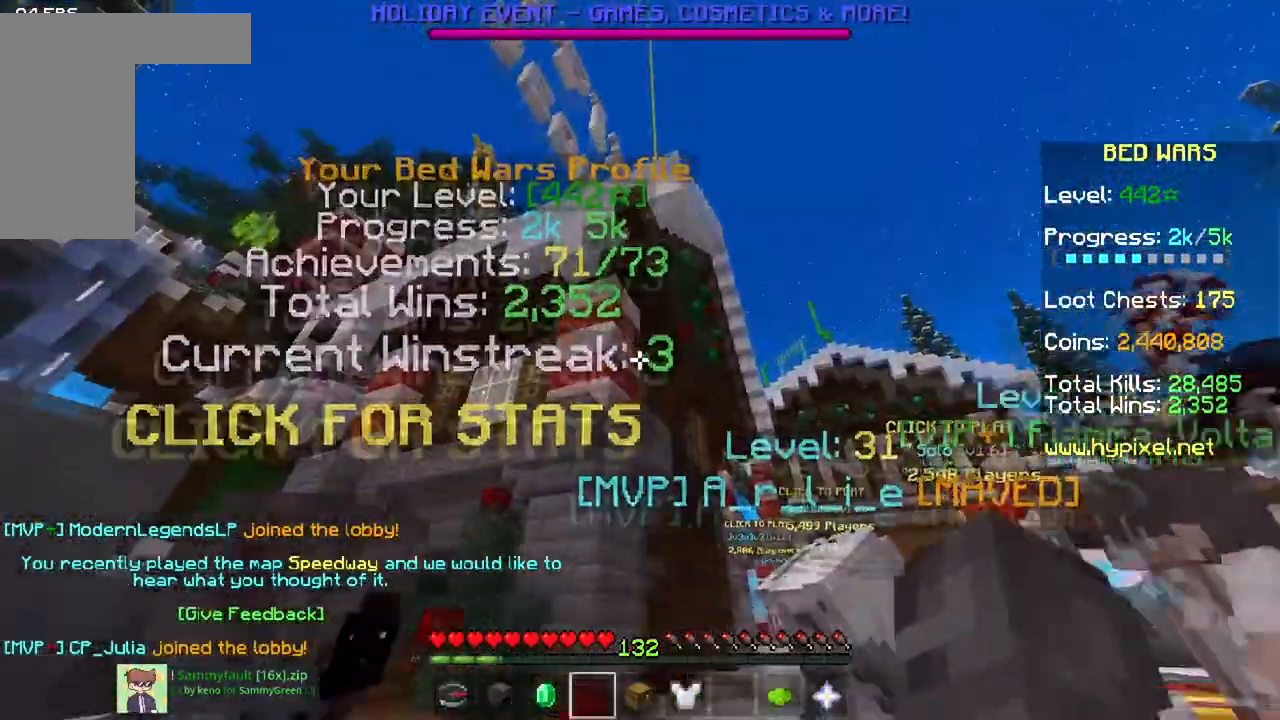
{"keys": ["space", "w"], "mouse": [], "events": [[117, "w", "down"], [417, "space", "down"]]}
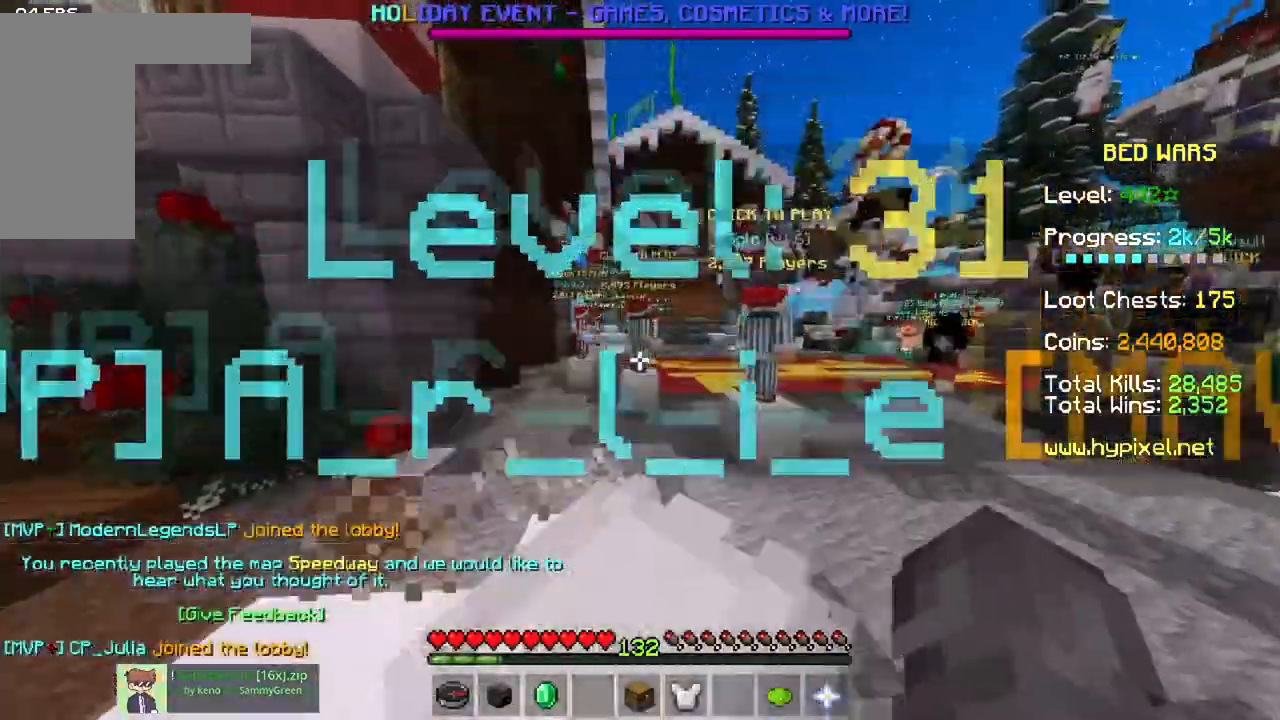
{"keys": ["a", "space", "w"], "mouse": [], "events": [[17, "a", "down"]]}
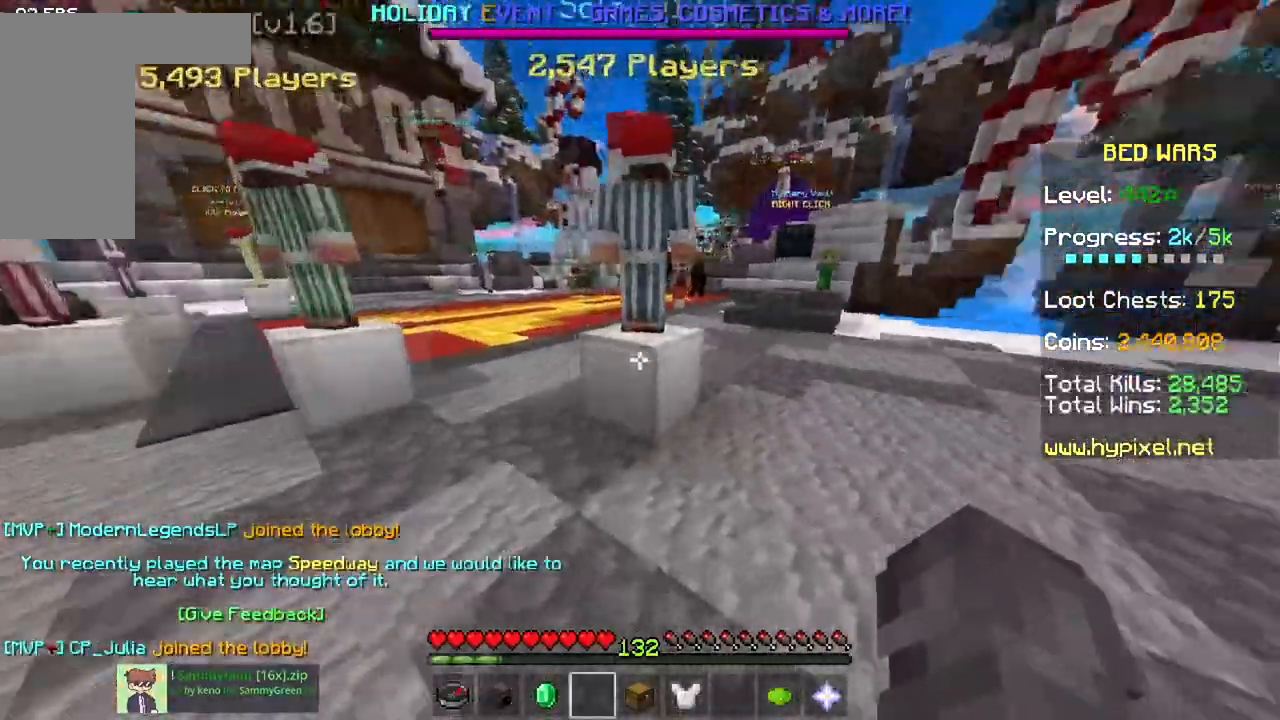
{"keys": [], "mouse": [], "events": [[50, "a", "up"], [233, "mouse_right", "down"], [233, "space", "up"], [284, "w", "up"], [367, "mouse_right", "up"]]}
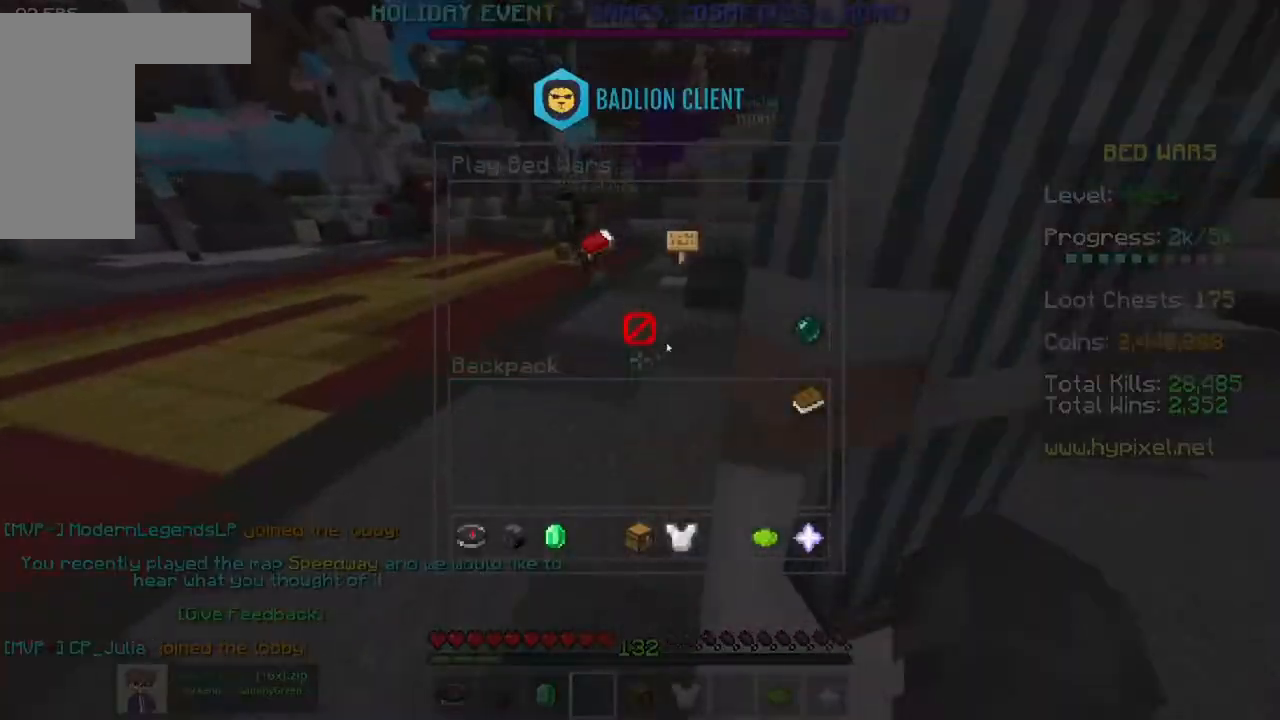
{"keys": [], "mouse": [], "events": []}
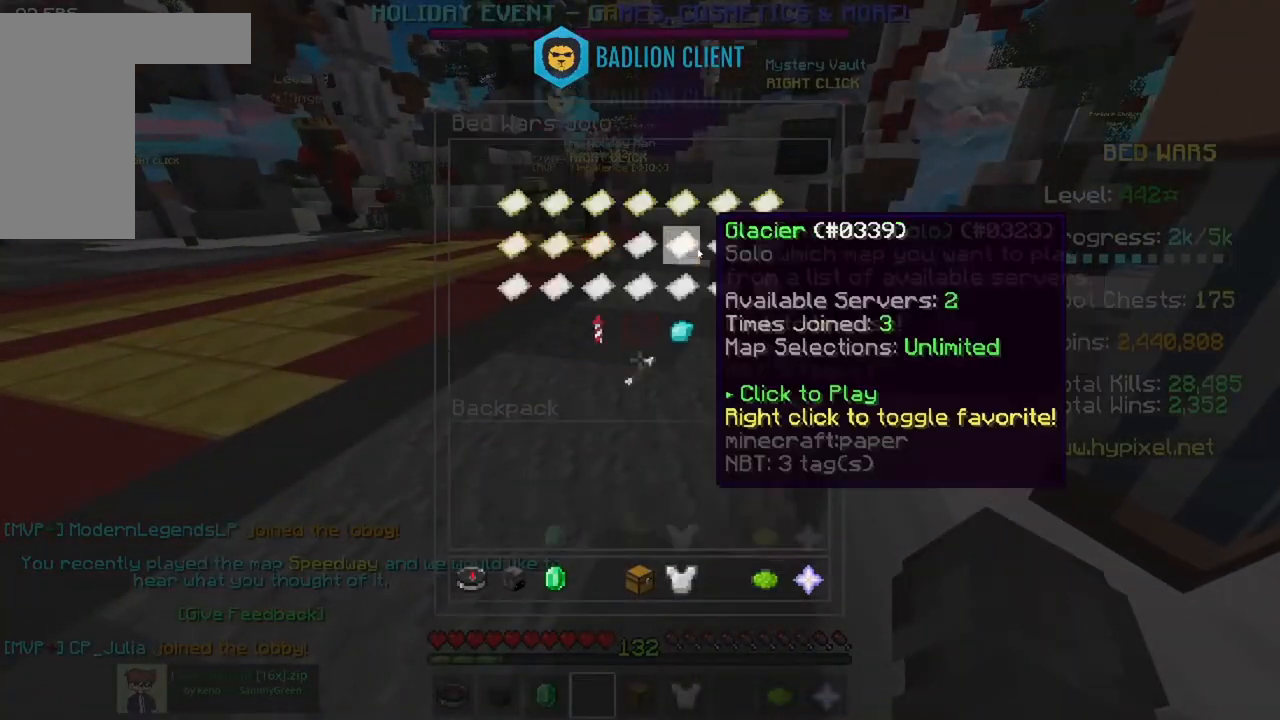
{"keys": [], "mouse": [], "events": []}
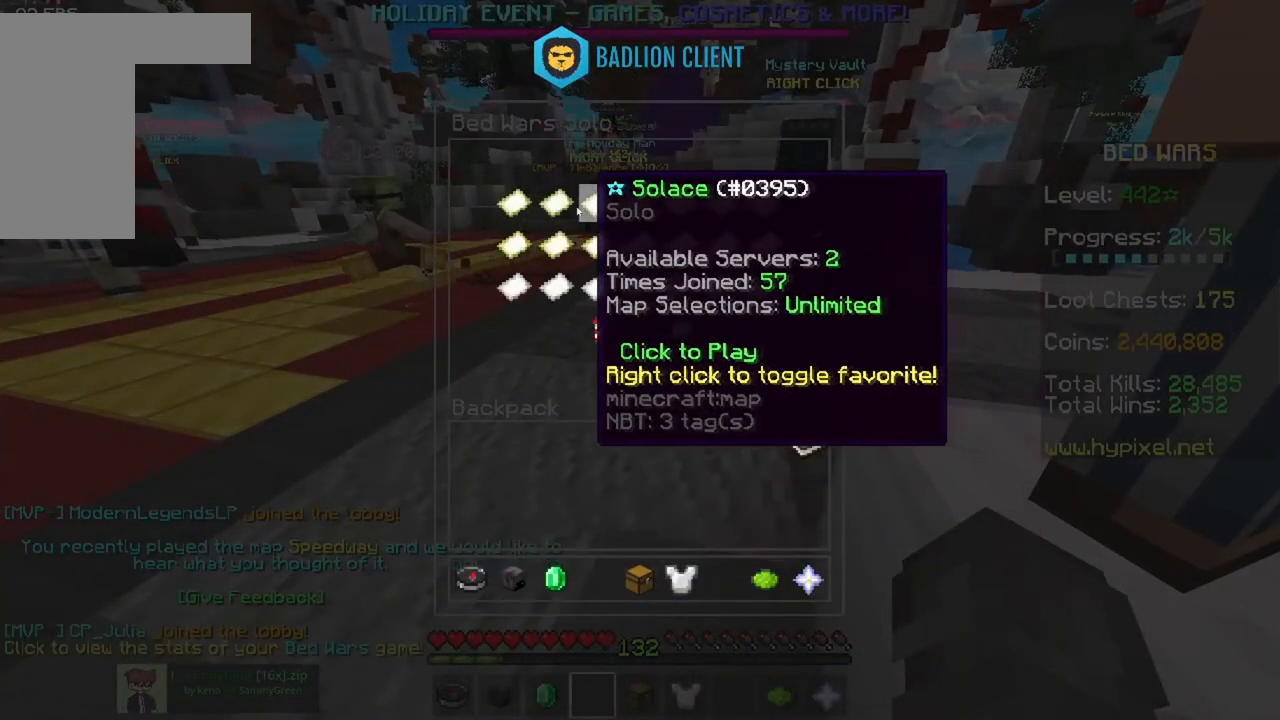
{"keys": [], "mouse": [], "events": []}
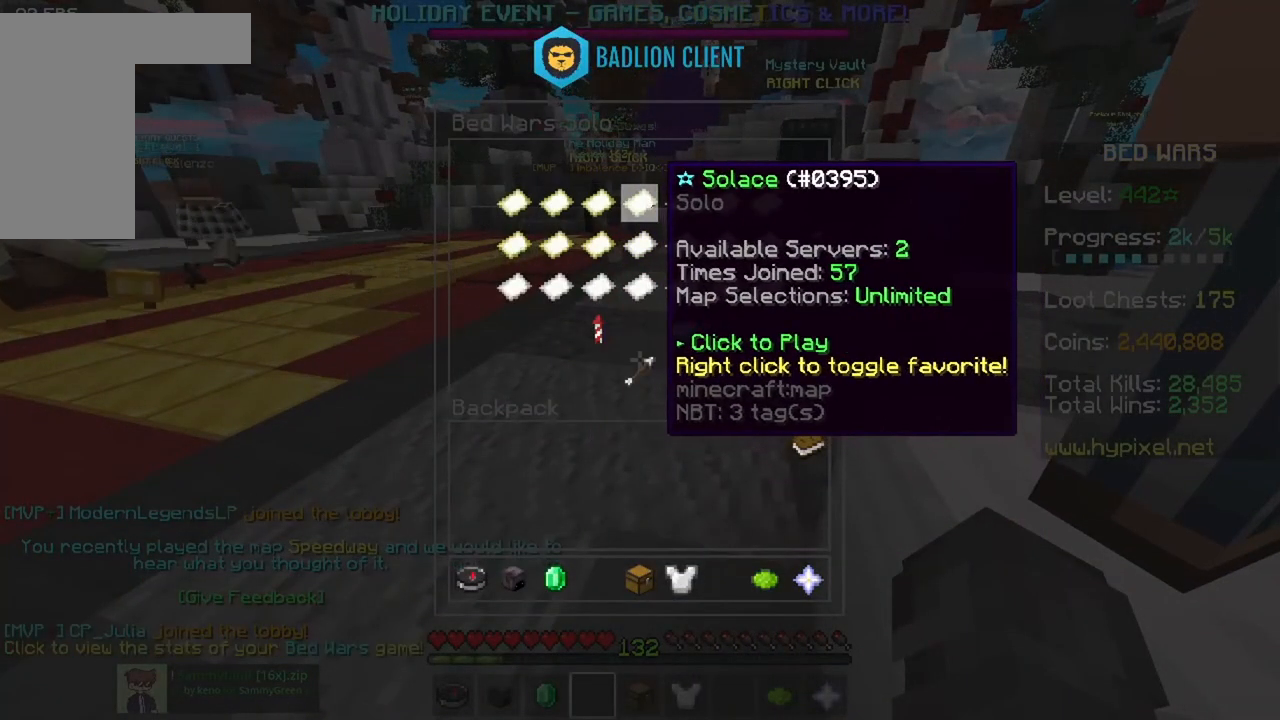
{"keys": [], "mouse": [], "events": []}
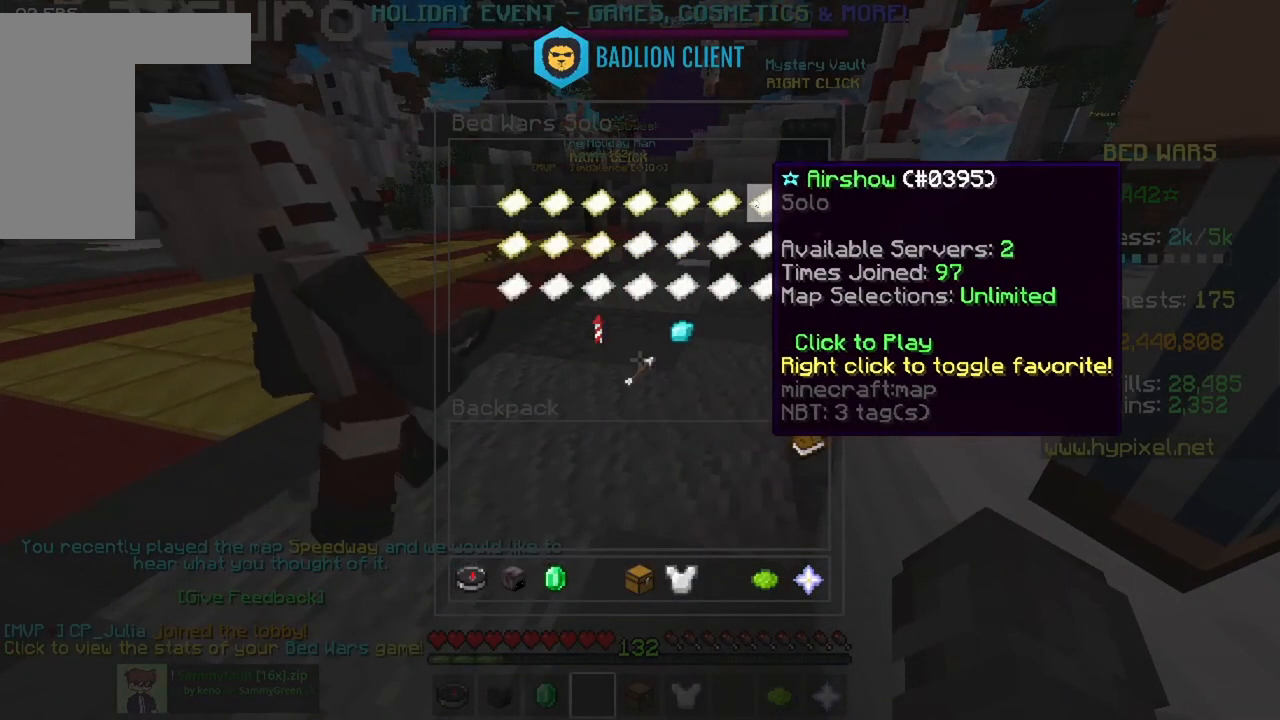
{"keys": [], "mouse": [], "events": []}
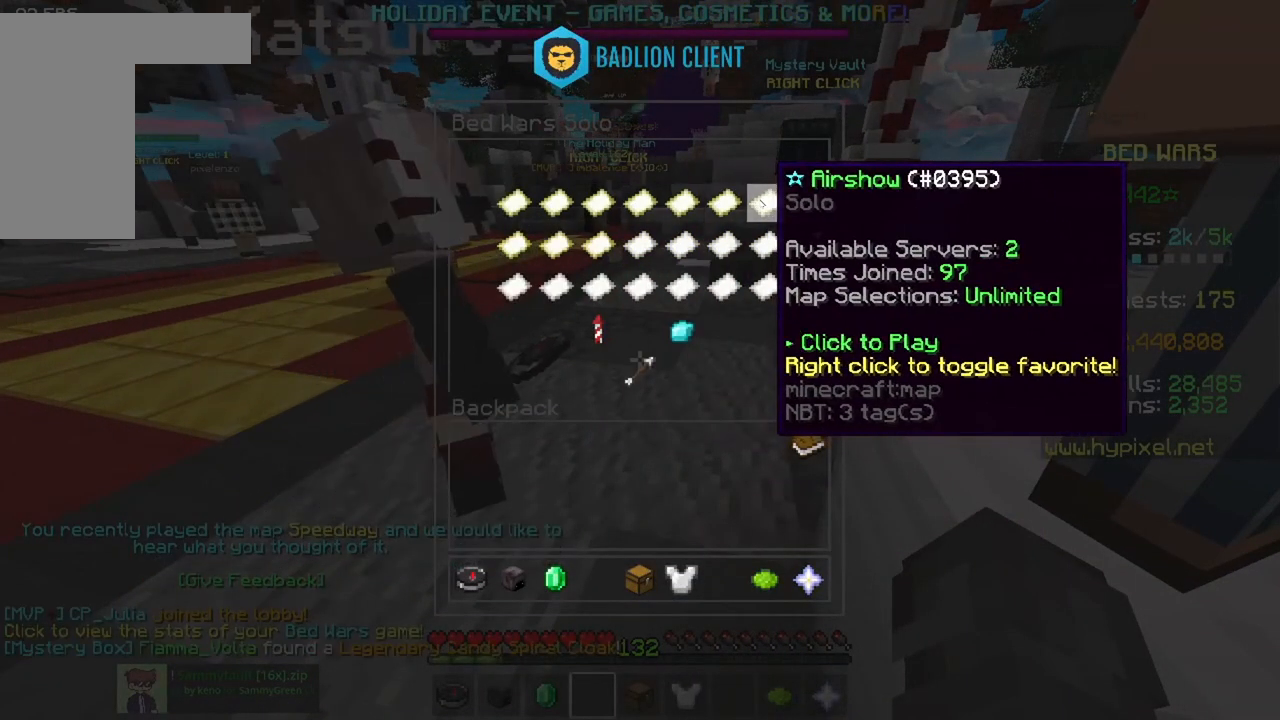
{"keys": [], "mouse": [], "events": []}
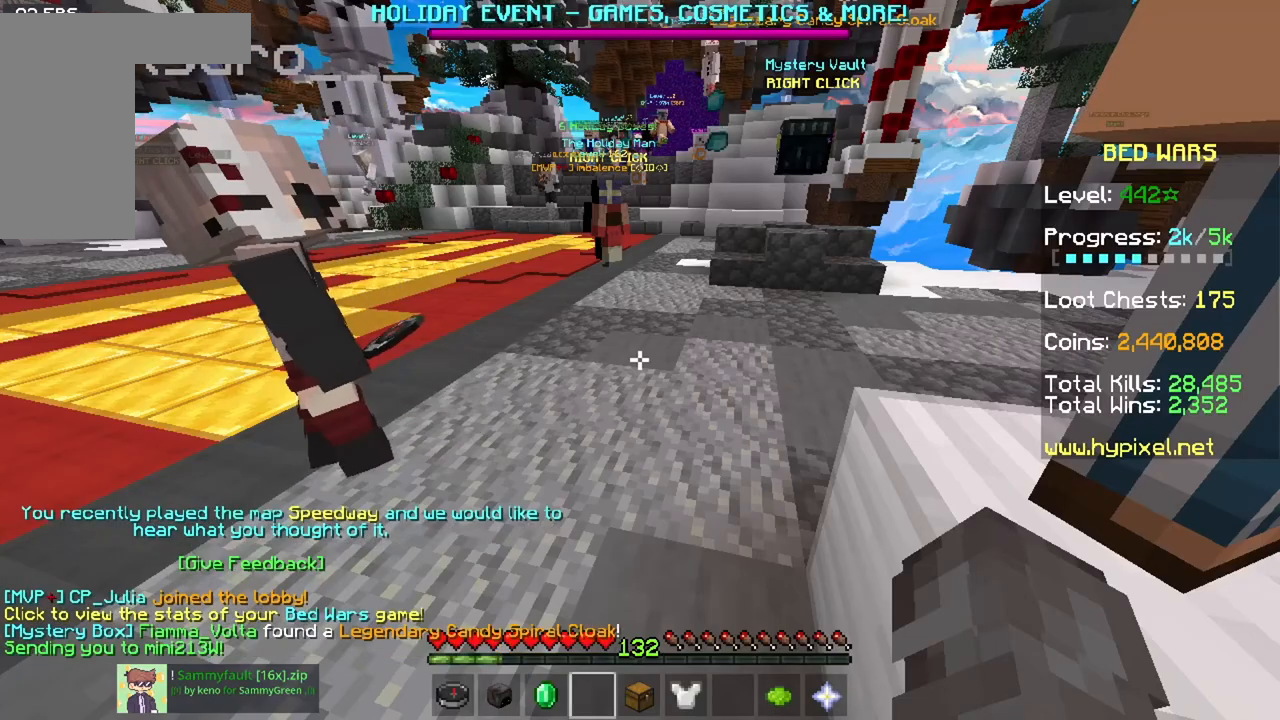
{"keys": ["w"], "mouse": []}
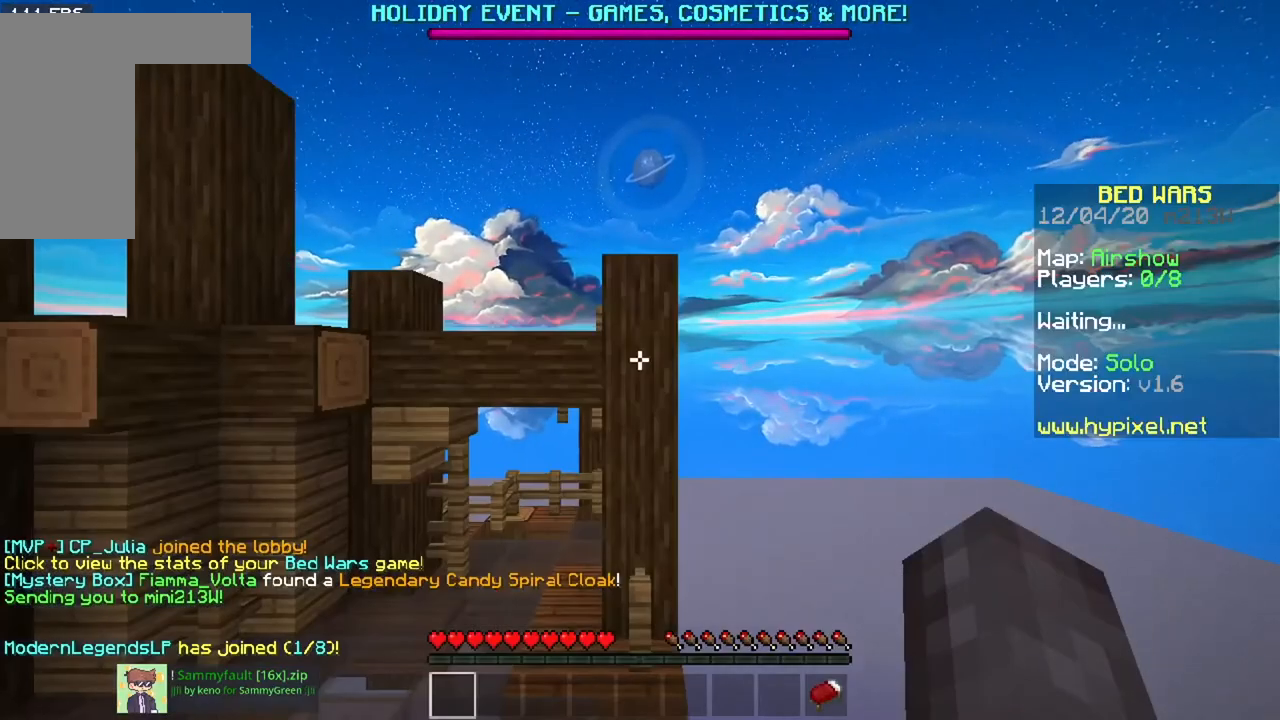
{"keys": ["w"], "mouse": [], "events": []}
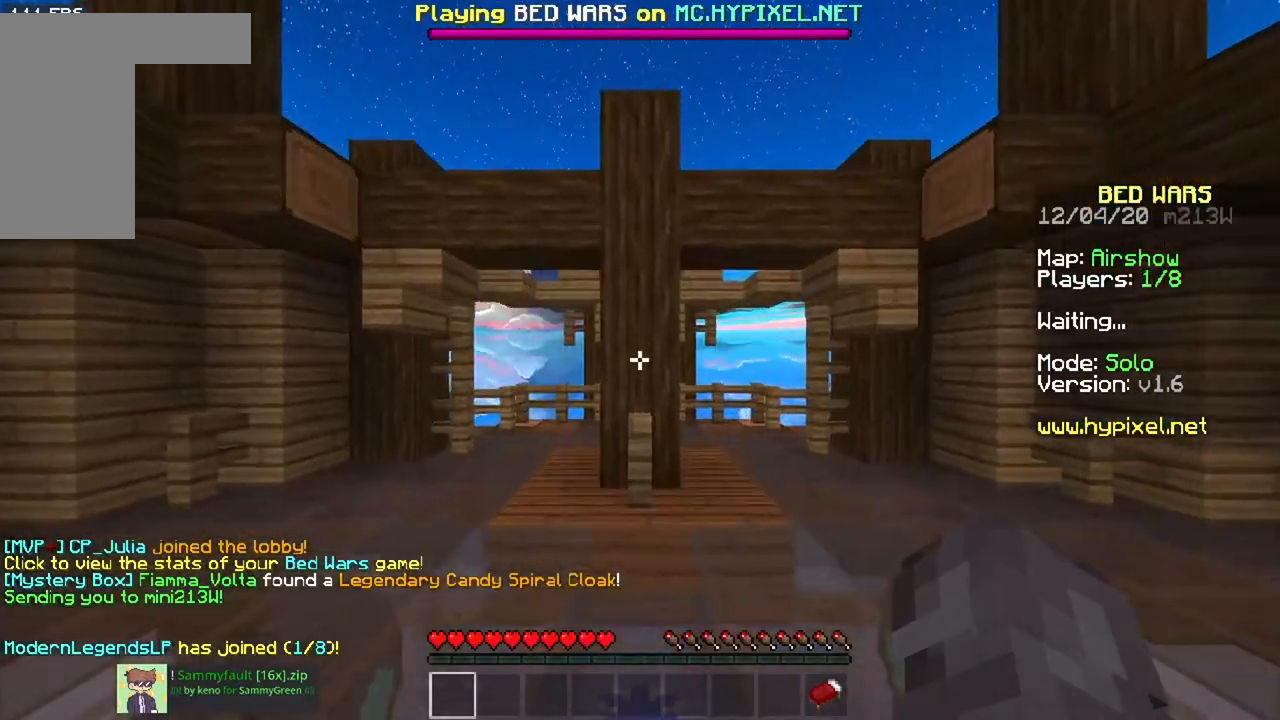
{"keys": ["w"], "mouse": [], "events": []}
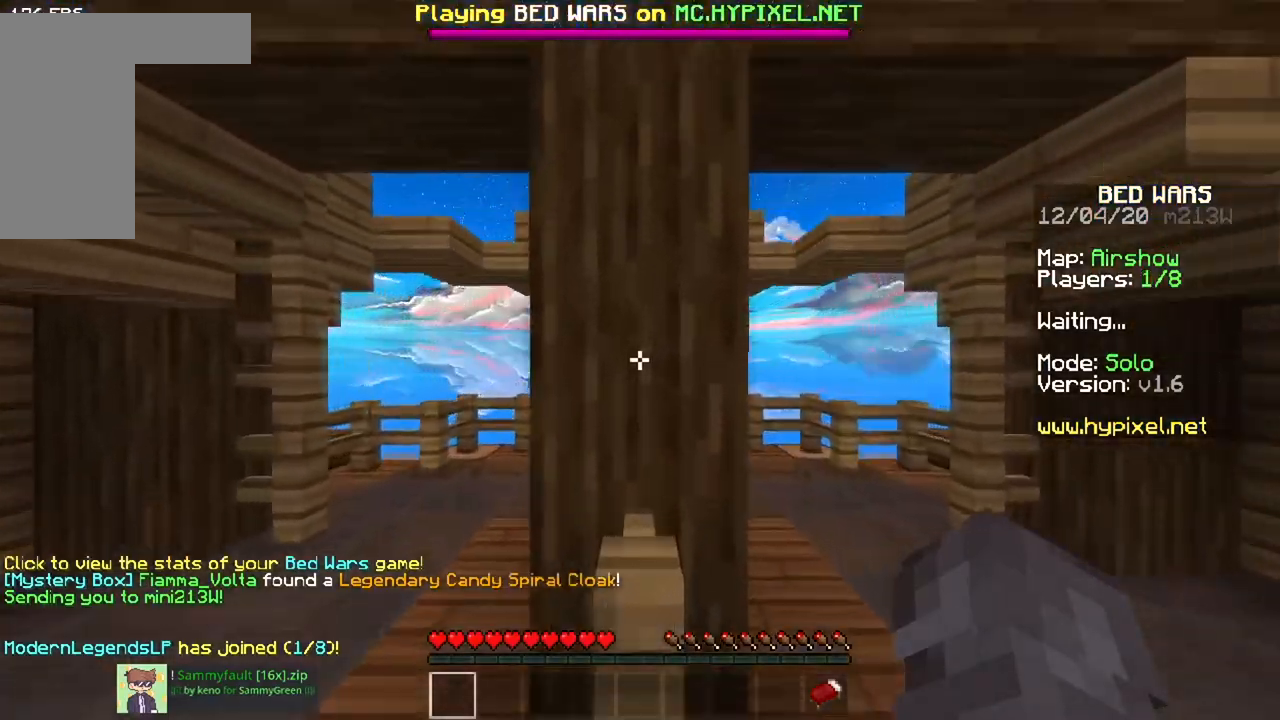
{"keys": ["s"], "mouse": [], "events": [[34, "s", "down"], [34, "w", "up"]]}
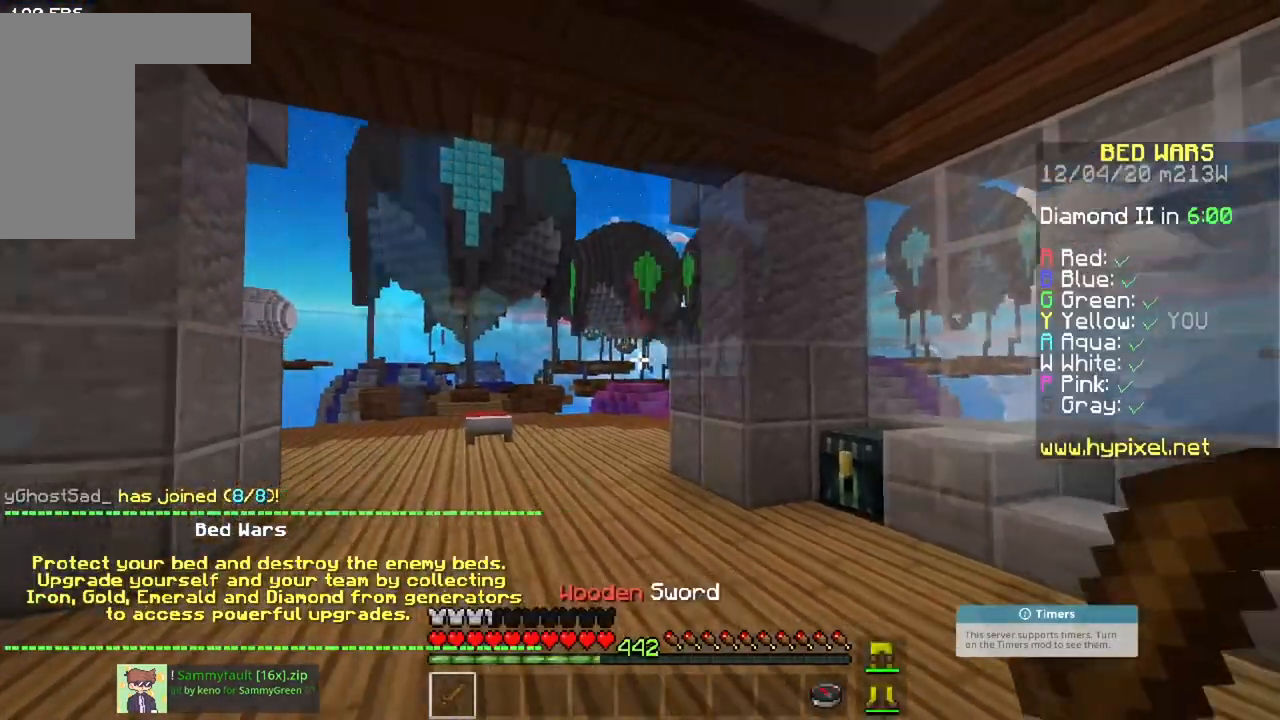
{"keys": ["d", "s"], "mouse": [], "events": [[267, "d", "down"]]}
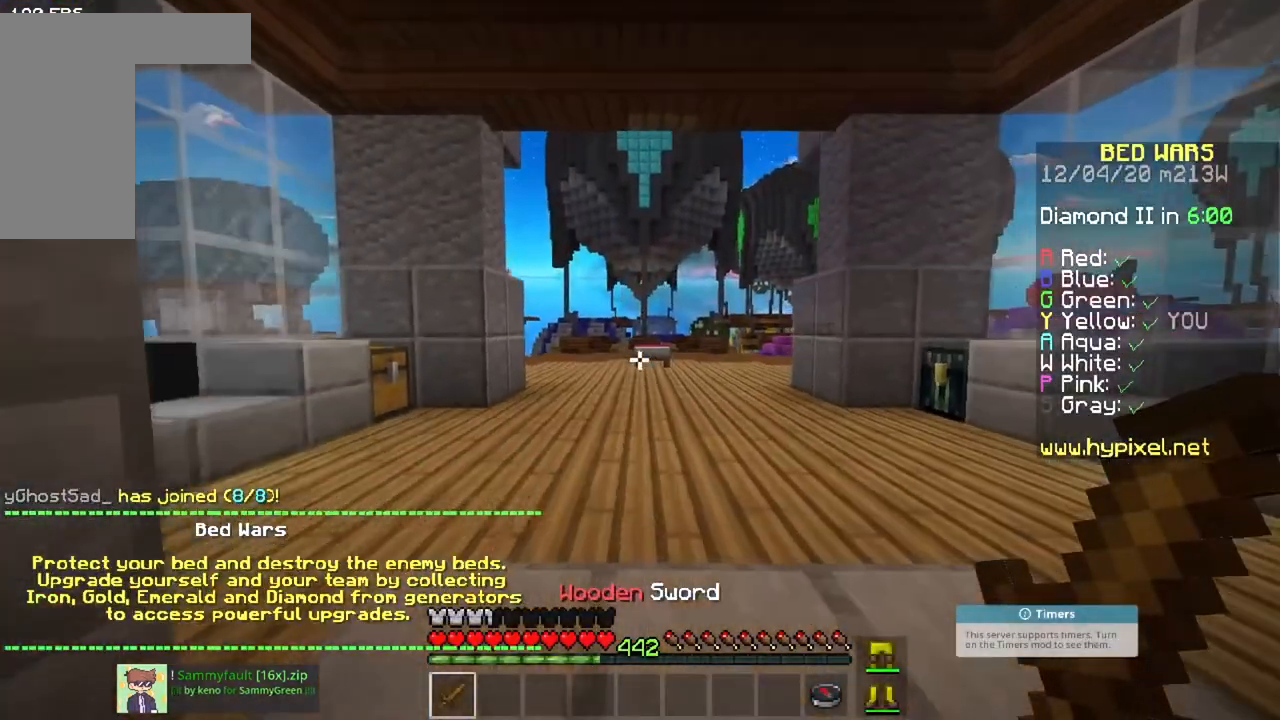
{"keys": [], "mouse": [], "events": [[100, "d", "up"], [417, "s", "up"]]}
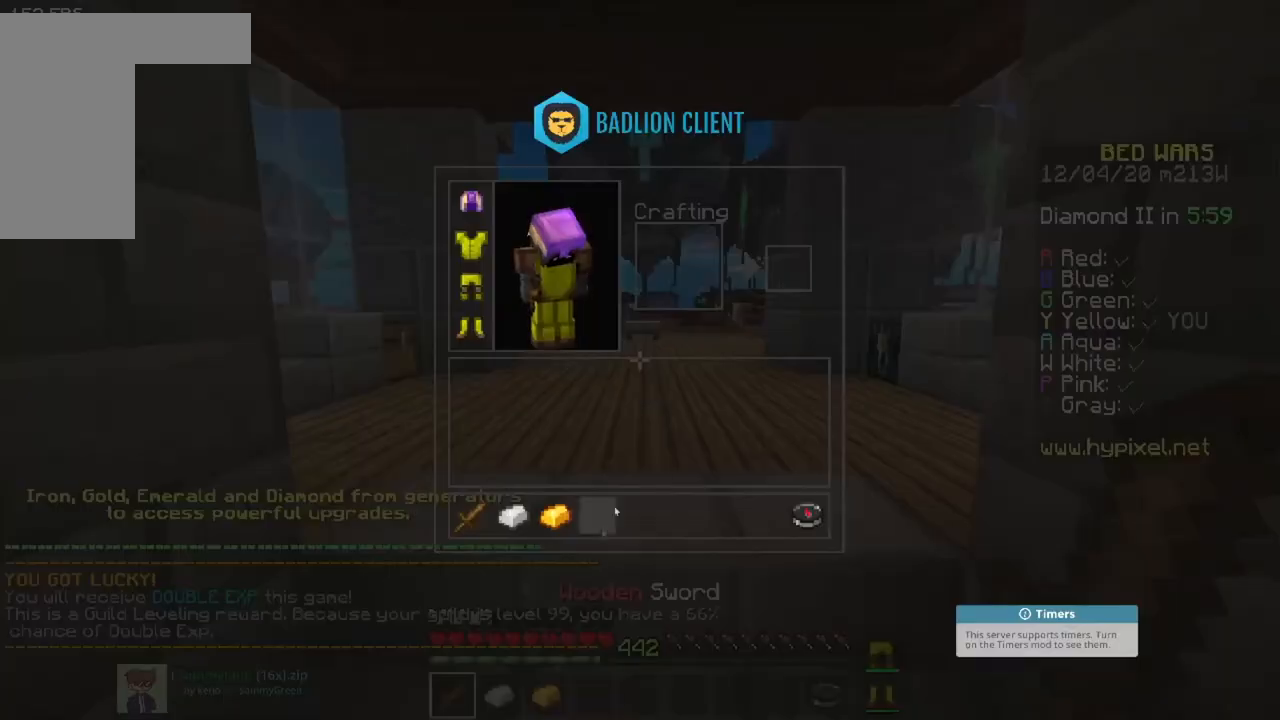
{"keys": [], "mouse": [], "events": []}
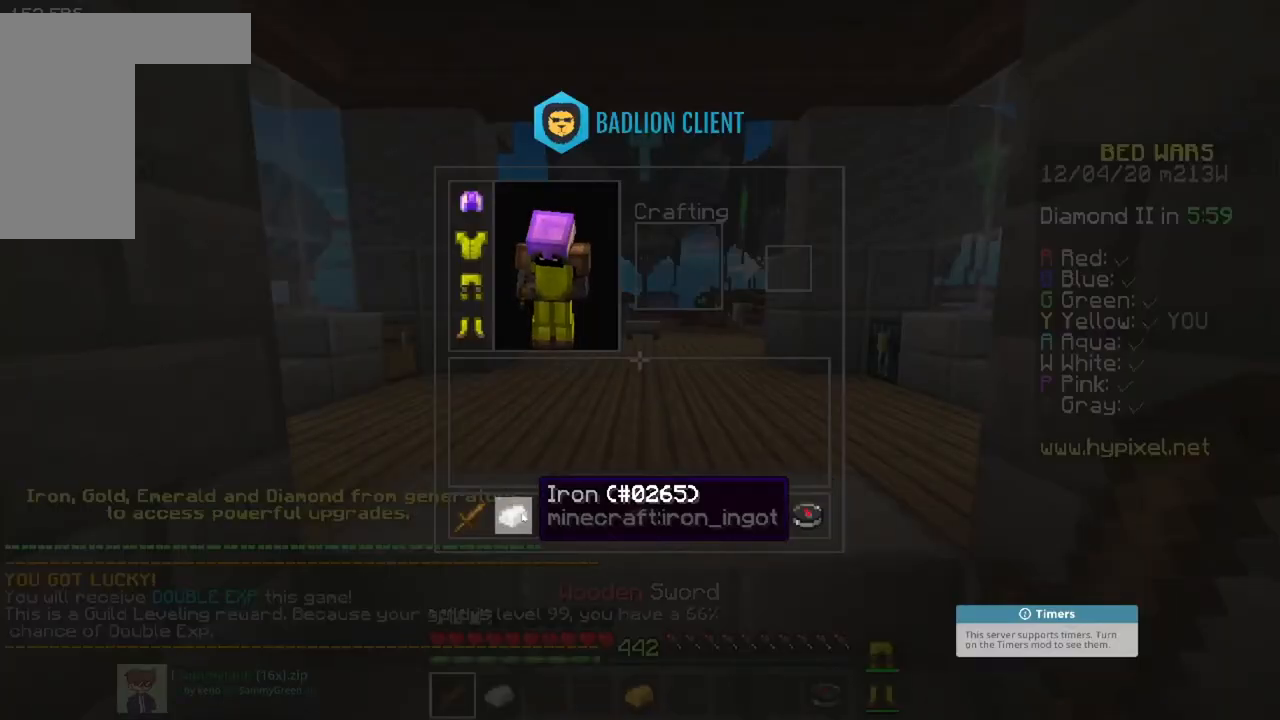
{"keys": [], "mouse": [], "events": []}
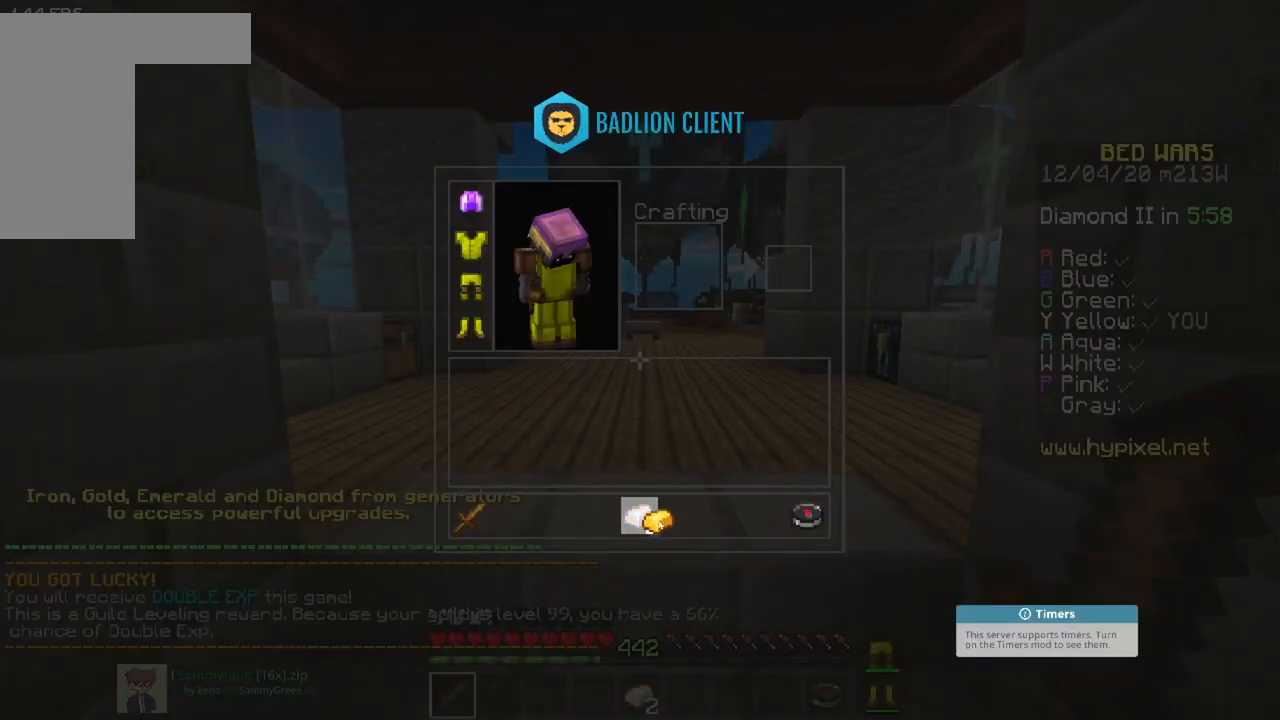
{"keys": [], "mouse": [], "events": []}
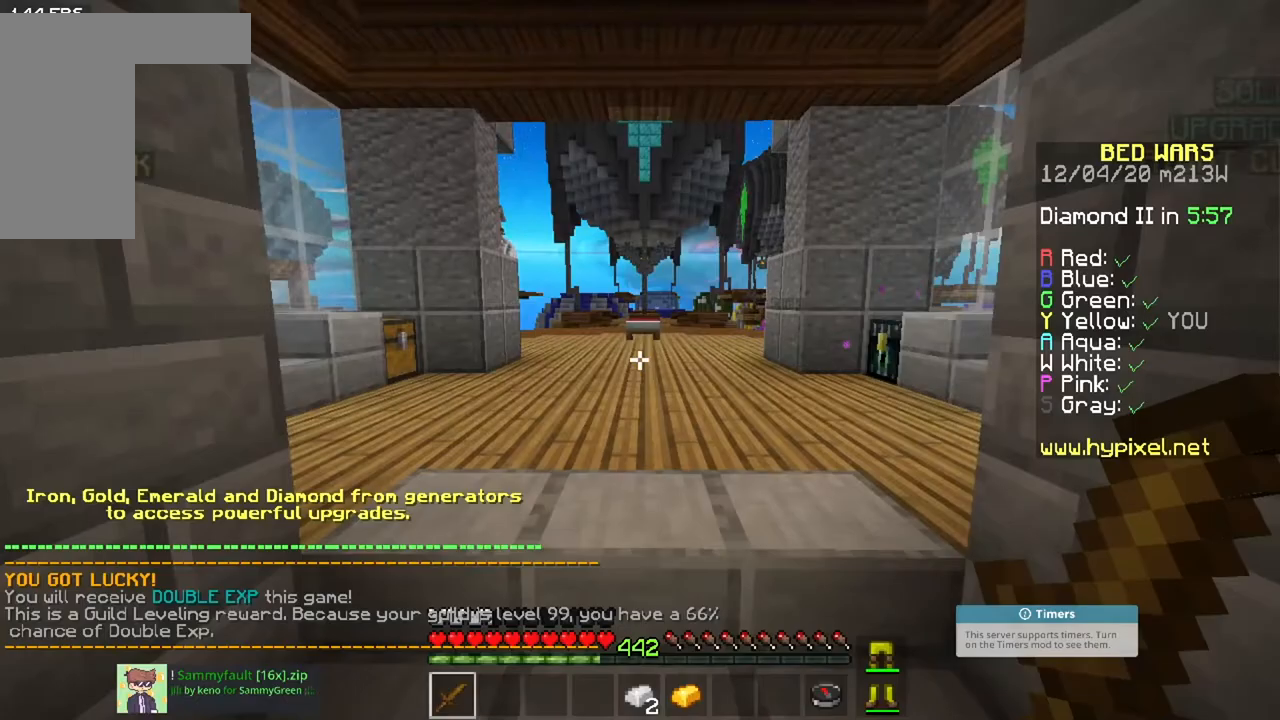
{"keys": [], "mouse": [], "events": []}
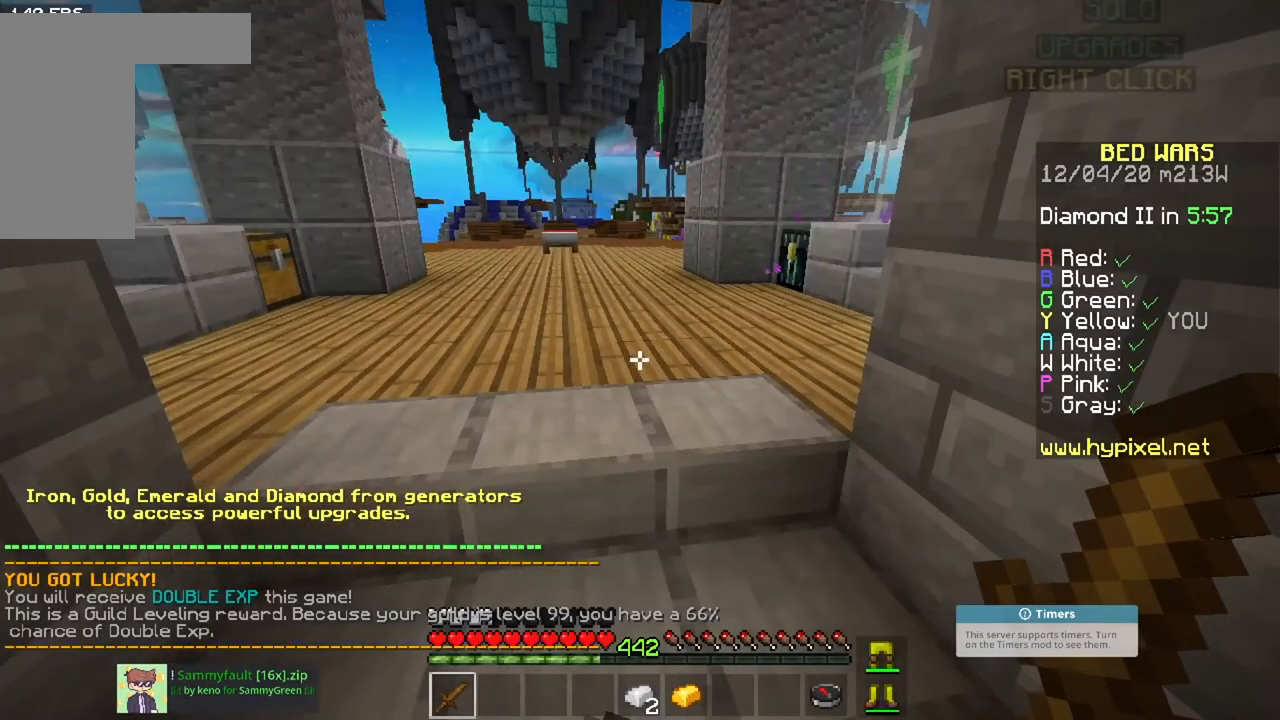
{"keys": [], "mouse": [], "events": []}
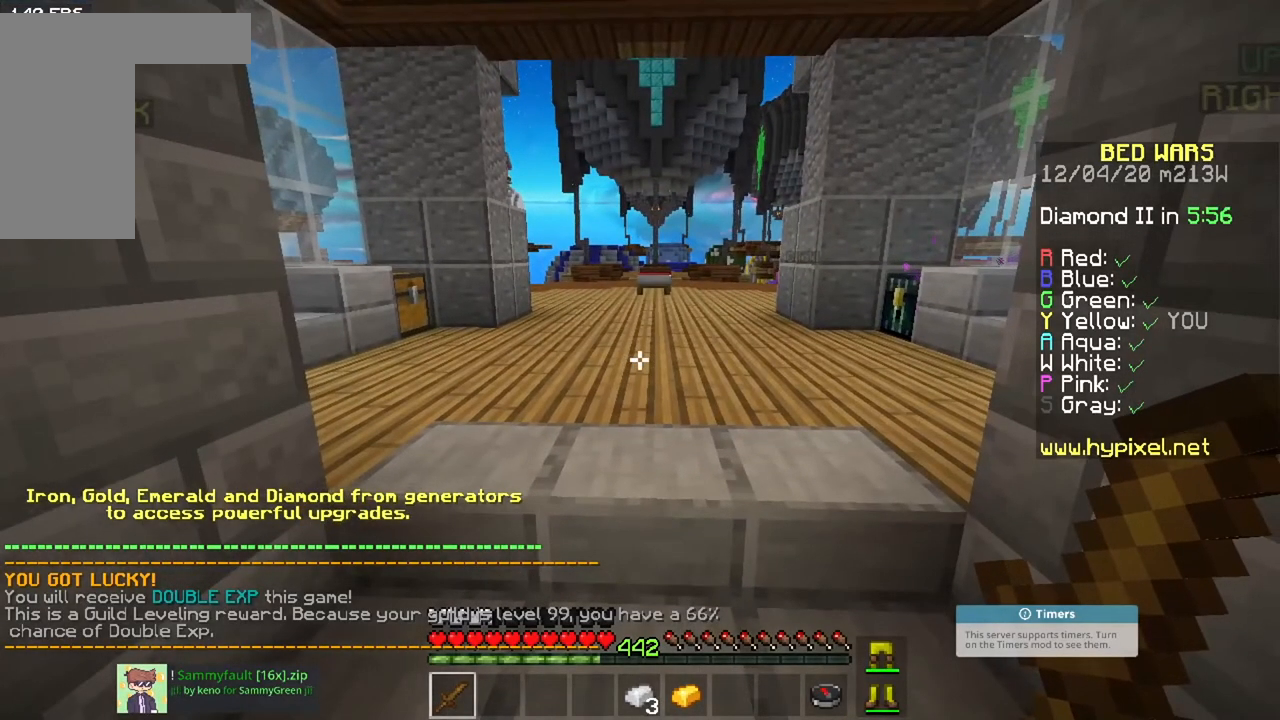
{"keys": [], "mouse": [], "events": []}
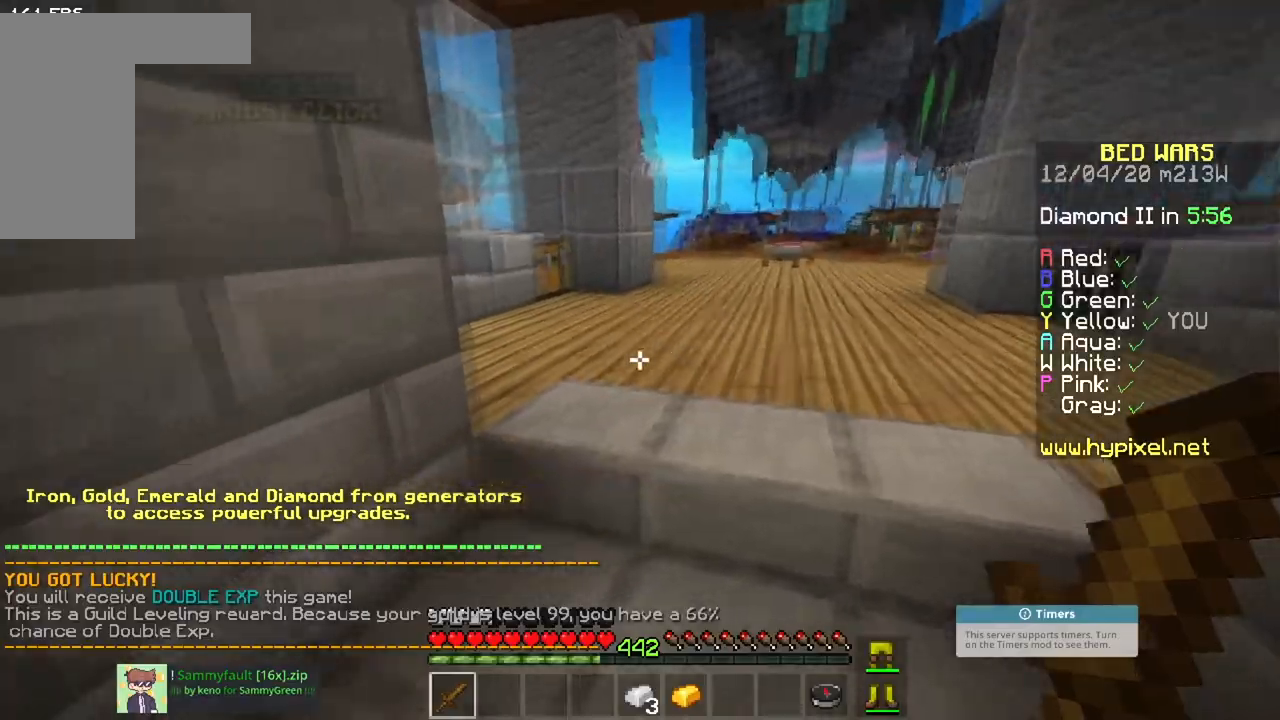
{"keys": ["w"], "mouse": [], "events": [[183, "w", "down"]]}